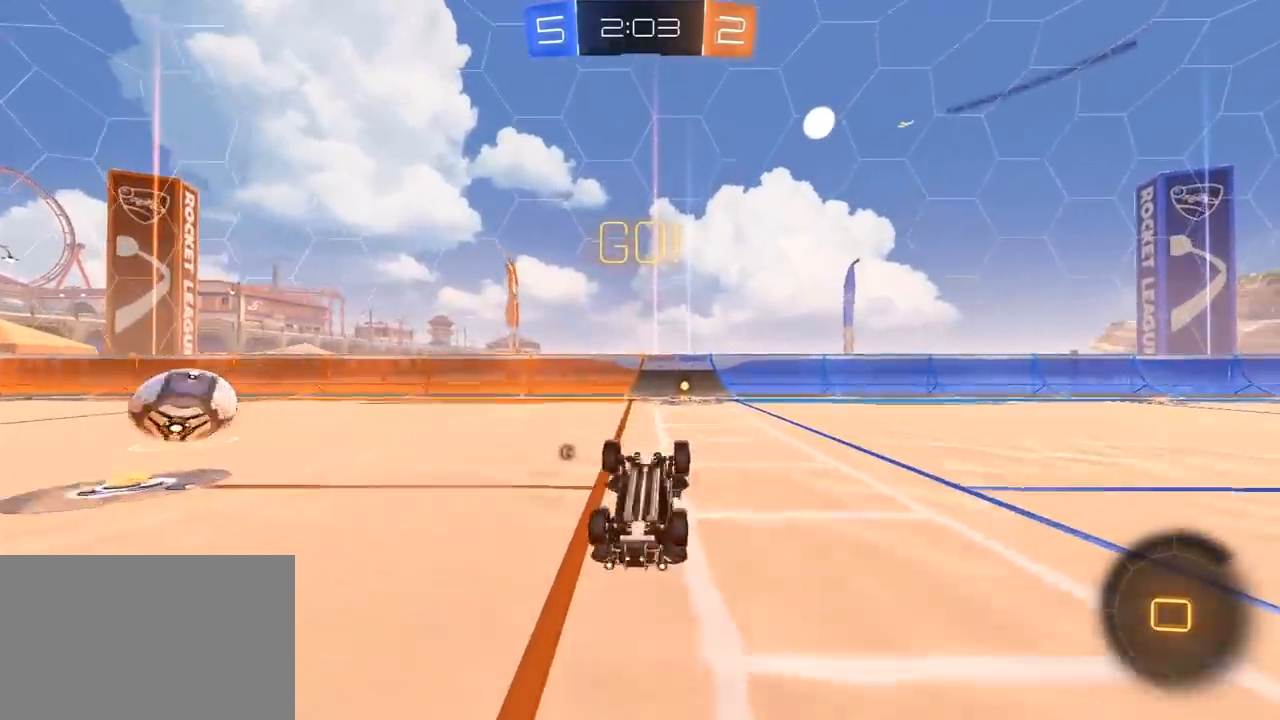
Gameplay with a controller (PlayStation layout); each line is a JSON object with the inputs held at the frame after it (dt_ms = milliseconds from this image to that frame). "events" lists button and stick changes between this image and that frame as [ms after this image, input, new state], when the widget could be followed in between.
{"dt_ms": 500, "buttons": ["R2"], "left_stick": "center", "right_stick": "center", "events": [[367, "TRIANGLE", "down"], [467, "TRIANGLE", "up"]]}
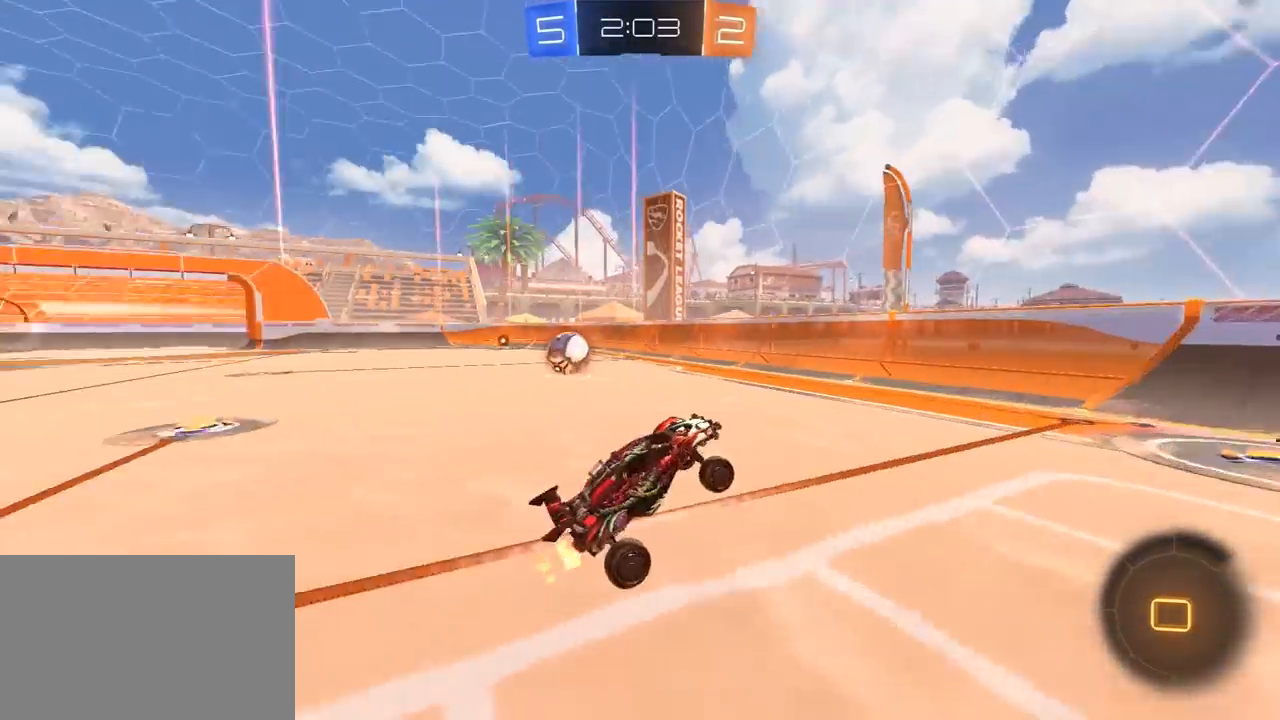
{"dt_ms": 500, "buttons": ["R1", "R2"], "left_stick": "left", "right_stick": "center", "events": [[33, "left_stick", "right"], [183, "left_stick", "center"], [267, "left_stick", "left"], [283, "L1", "down"], [417, "L1", "up"], [433, "R1", "down"]]}
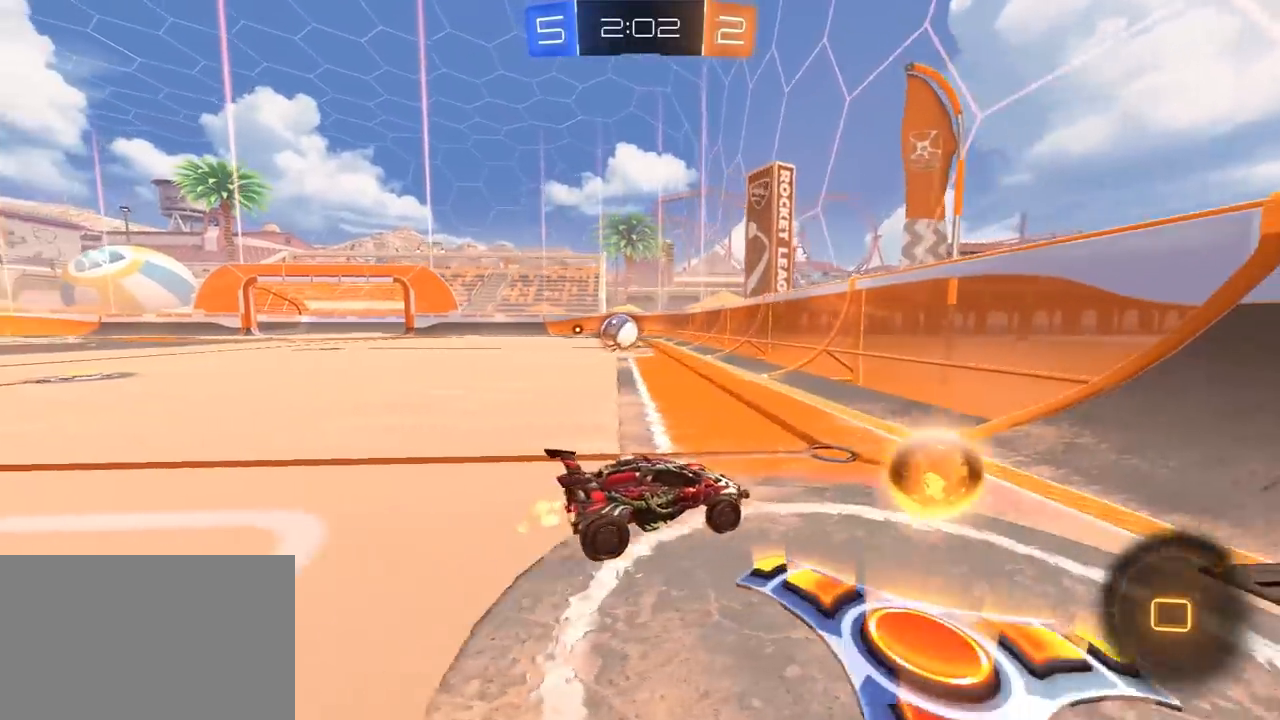
{"dt_ms": 500, "buttons": ["R1", "R2"], "left_stick": "left", "right_stick": "center", "events": [[300, "left_stick", "center"], [483, "left_stick", "left"]]}
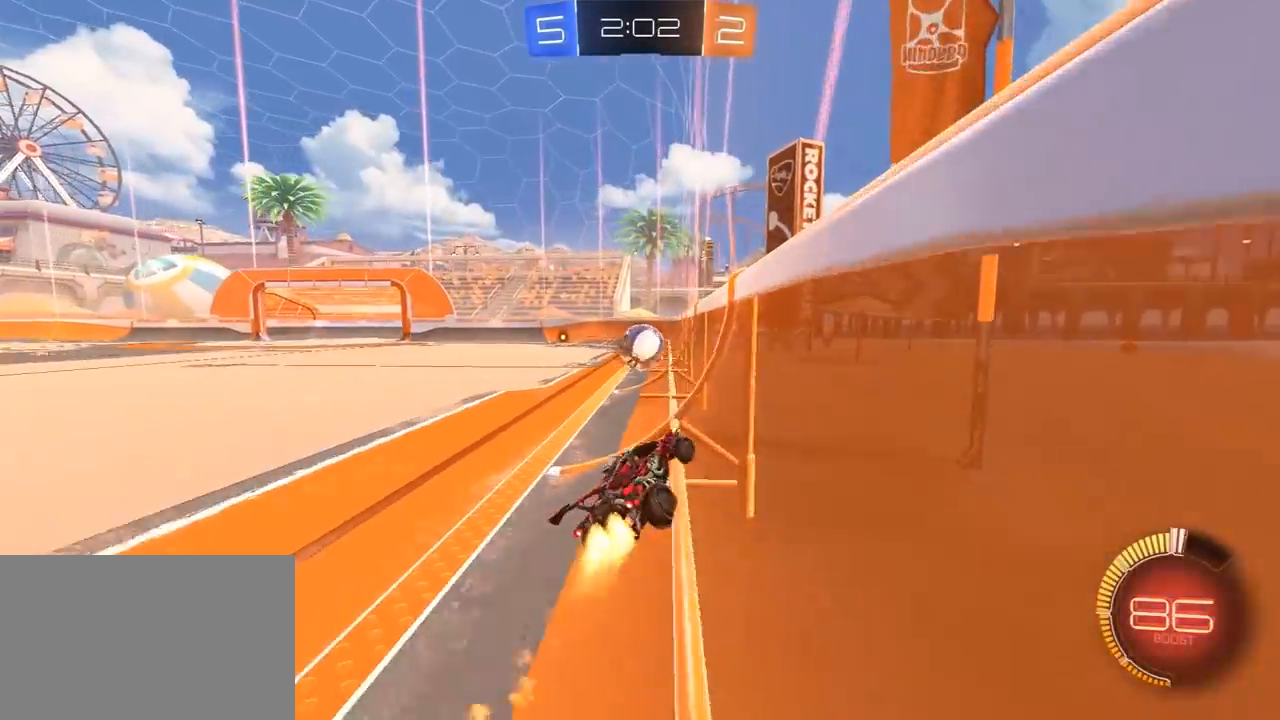
{"dt_ms": 1000, "buttons": ["R2"], "left_stick": "left", "right_stick": "center", "events": [[117, "left_stick", "center"], [183, "R1", "up"], [267, "left_stick", "right"], [383, "left_stick", "center"], [483, "L2", "down"], [517, "R2", "up"], [517, "left_stick", "left"], [667, "left_stick", "center"], [767, "L2", "up"], [767, "R2", "down"], [817, "left_stick", "left"]]}
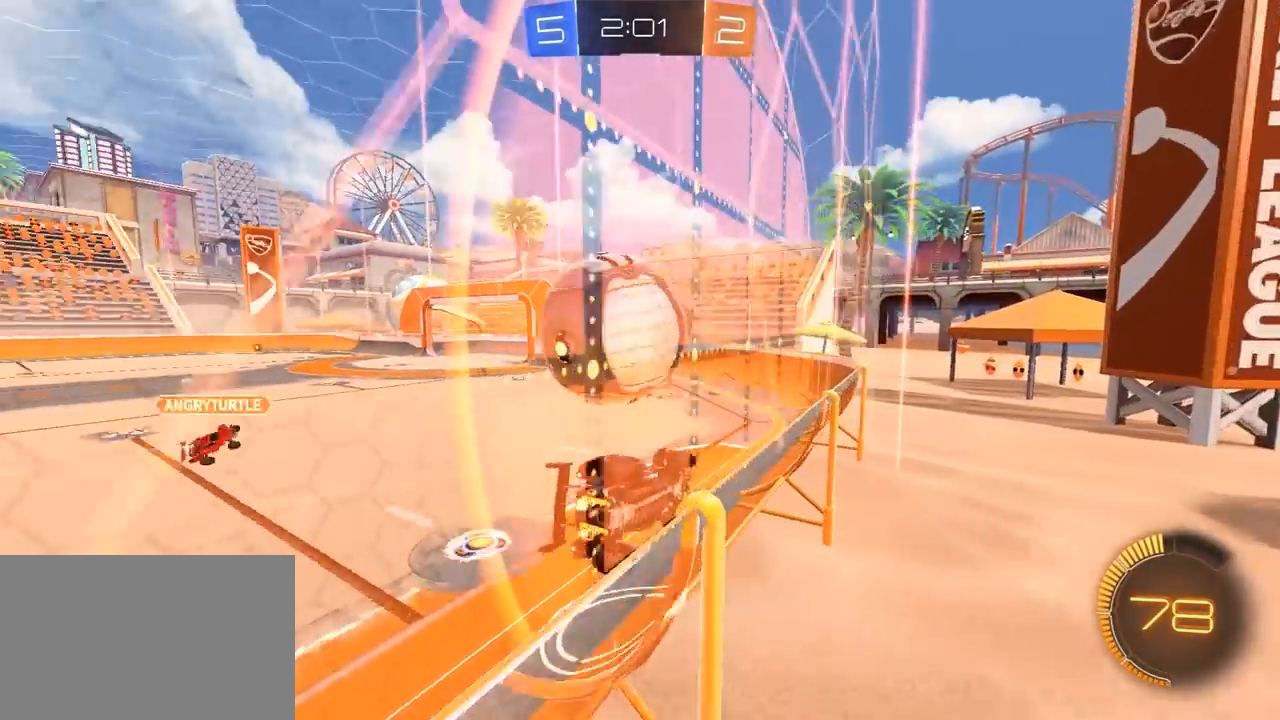
{"dt_ms": 500, "buttons": ["R2"], "left_stick": "center", "right_stick": "center", "events": [[100, "left_stick", "center"]]}
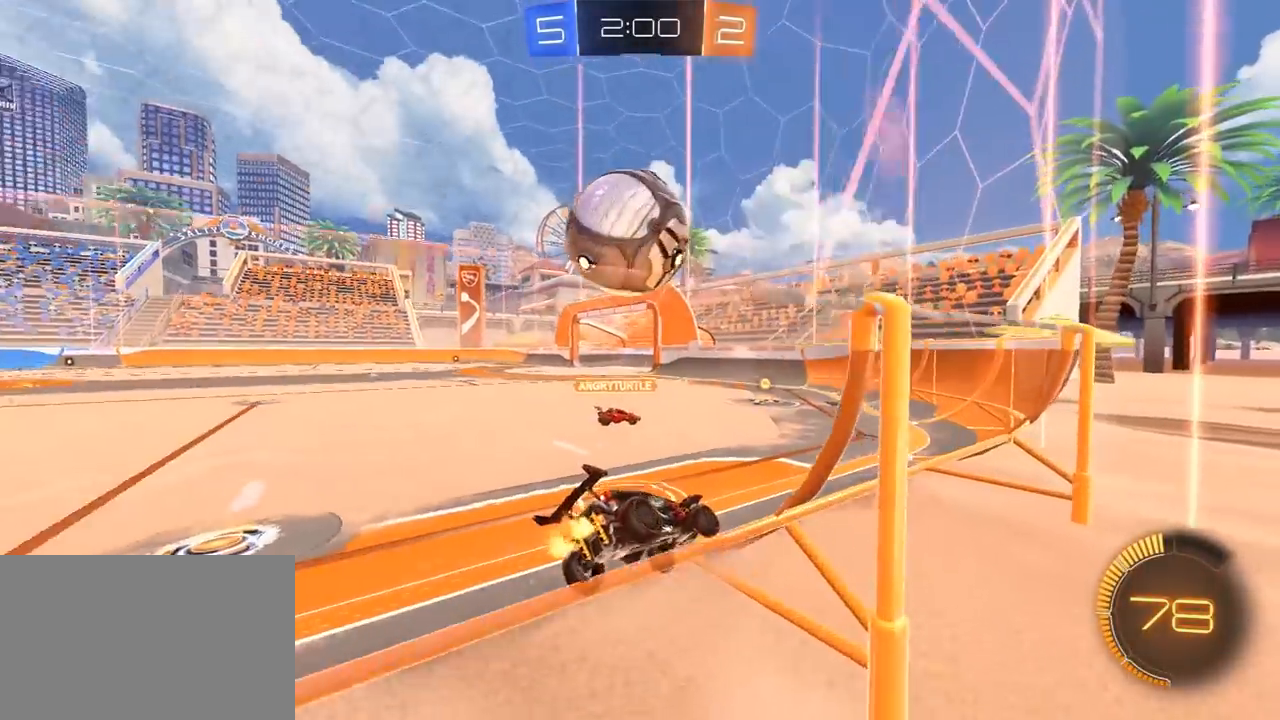
{"dt_ms": 1000, "buttons": ["R2"], "left_stick": "center", "right_stick": "center", "events": [[400, "left_stick", "left"], [517, "left_stick", "center"], [600, "left_stick", "left"], [633, "R1", "down"], [767, "left_stick", "center"], [800, "R1", "up"], [867, "left_stick", "left"], [883, "R2", "up"], [967, "R2", "down"], [983, "left_stick", "center"]]}
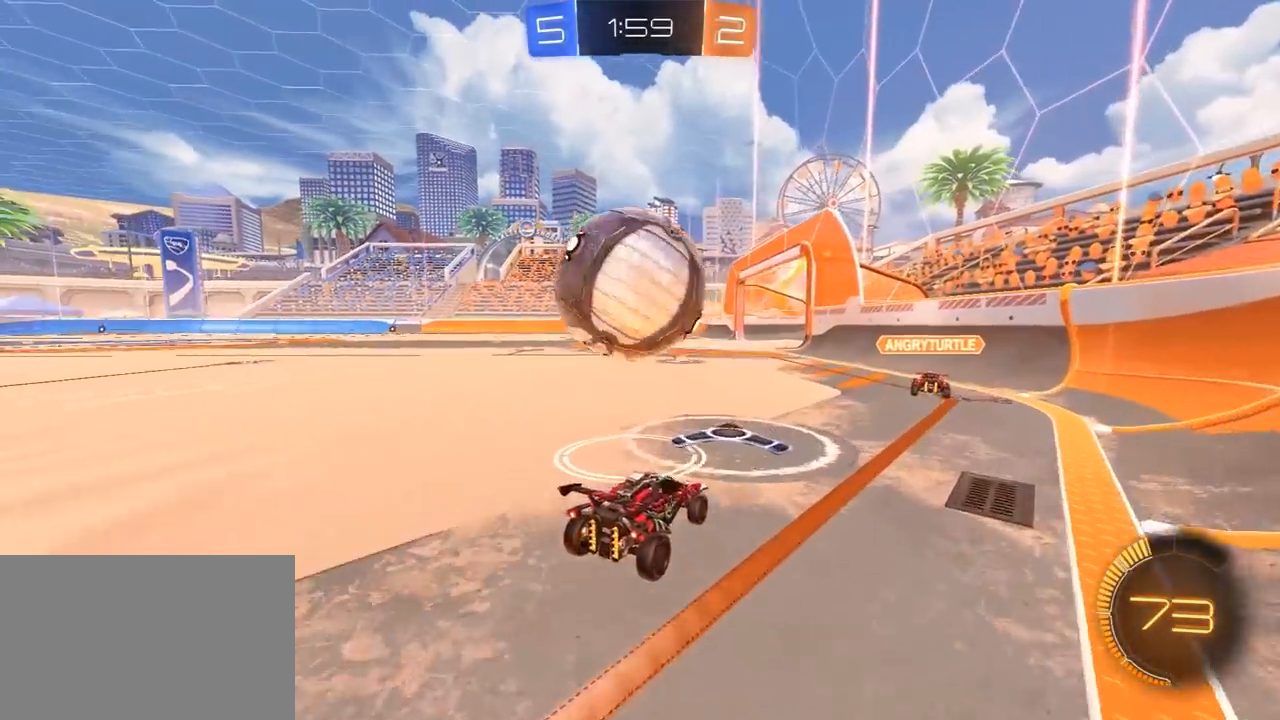
{"dt_ms": 500, "buttons": ["R1", "R2"], "left_stick": "down-right", "right_stick": "center", "events": [[100, "CROSS", "down"], [100, "left_stick", "down-left"], [117, "R1", "down"], [167, "L3", "down"], [233, "L3", "up"], [250, "left_stick", "down-right"], [267, "L1", "down"], [367, "L1", "up"], [450, "CROSS", "up"]]}
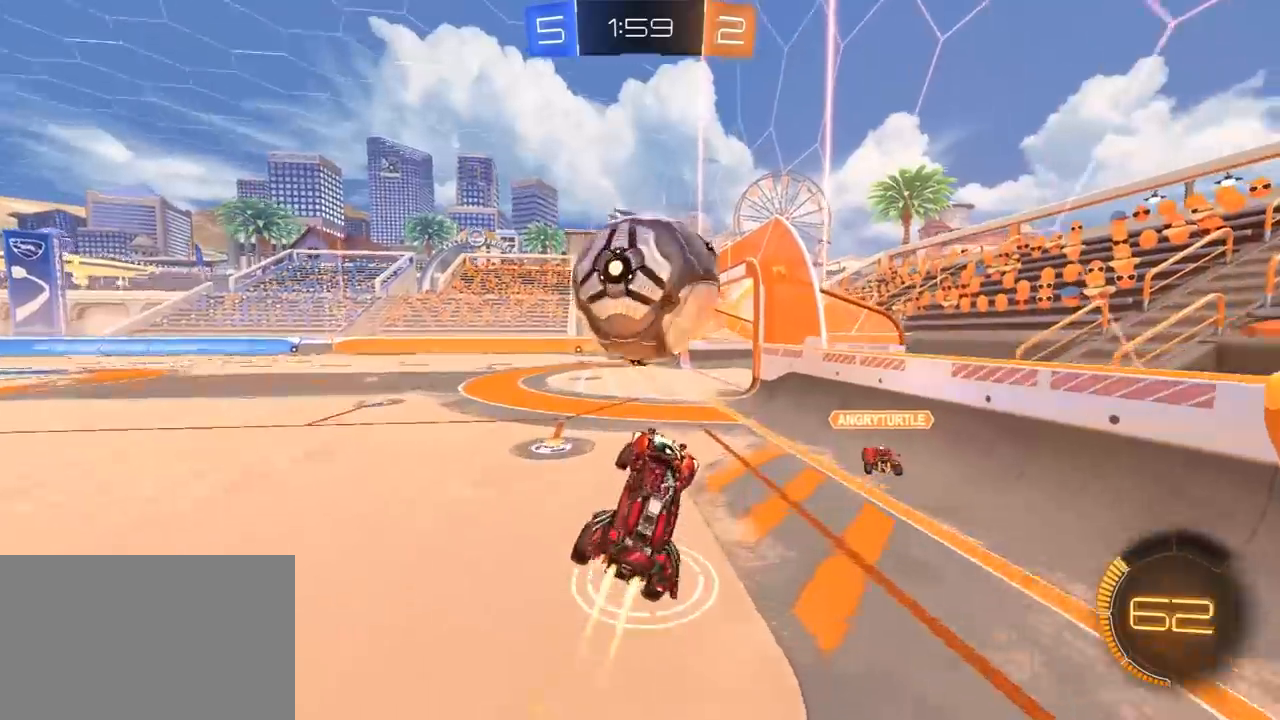
{"dt_ms": 500, "buttons": ["L1", "R1", "R2", "L3"], "left_stick": "left", "right_stick": "center", "events": [[33, "L1", "down"], [33, "left_stick", "up-left"], [150, "L1", "up"], [167, "R1", "up"], [183, "left_stick", "center"], [283, "L1", "down"], [283, "R1", "down"], [283, "left_stick", "up-left"], [300, "CROSS", "down"], [300, "L3", "down"], [367, "SQUARE", "down"], [383, "TRIANGLE", "down"], [400, "CROSS", "up"], [417, "SQUARE", "up"], [467, "TRIANGLE", "up"], [467, "left_stick", "left"]]}
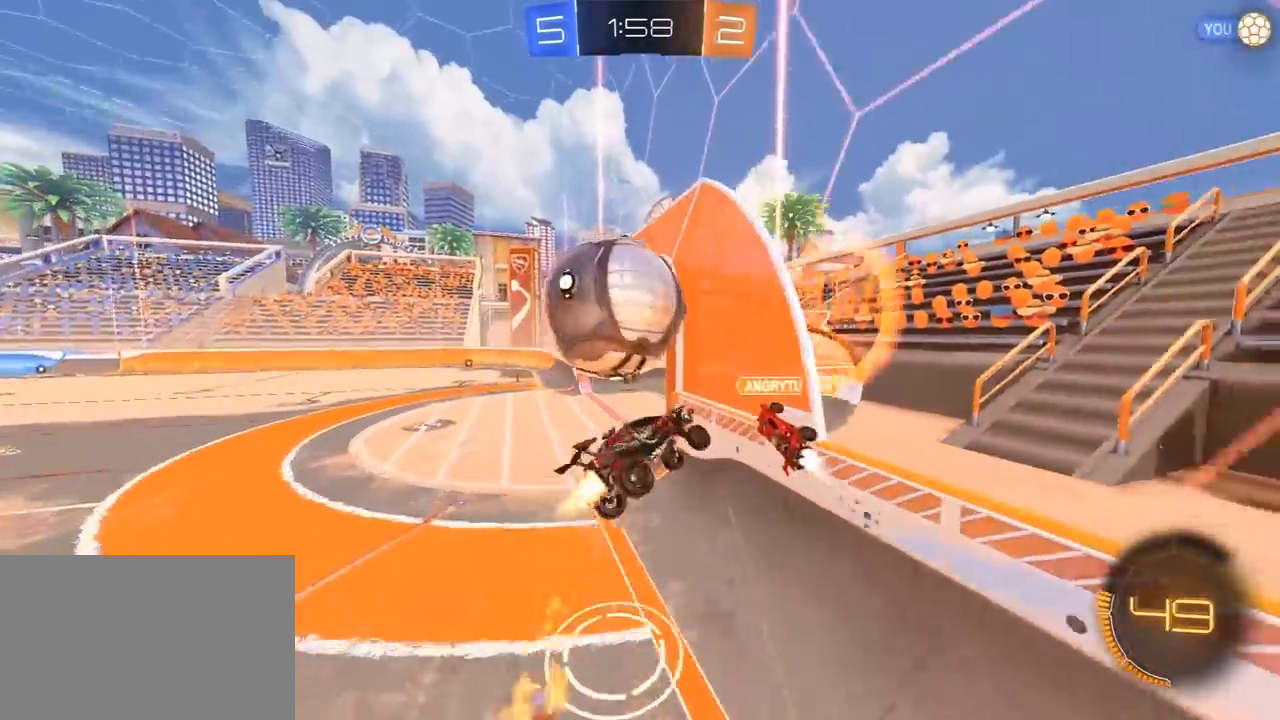
{"dt_ms": 500, "buttons": [], "left_stick": "up-left", "right_stick": "center", "events": [[17, "R1", "up"], [33, "TRIANGLE", "down"], [83, "L3", "up"], [133, "TRIANGLE", "up"], [217, "R2", "up"], [333, "left_stick", "up-left"], [350, "L1", "up"]]}
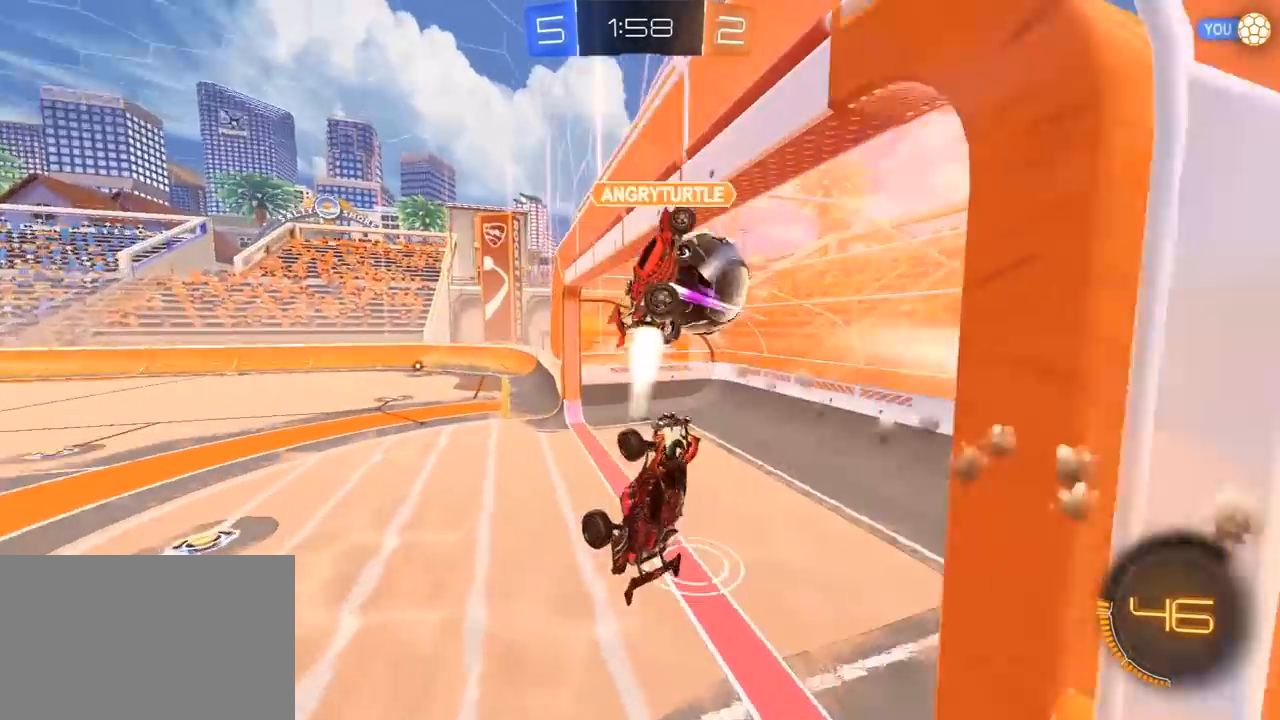
{"dt_ms": 500, "buttons": ["R2"], "left_stick": "down-right", "right_stick": "center", "events": [[67, "left_stick", "left"], [283, "R2", "down"], [283, "TRIANGLE", "down"], [400, "TRIANGLE", "up"], [500, "left_stick", "down-right"]]}
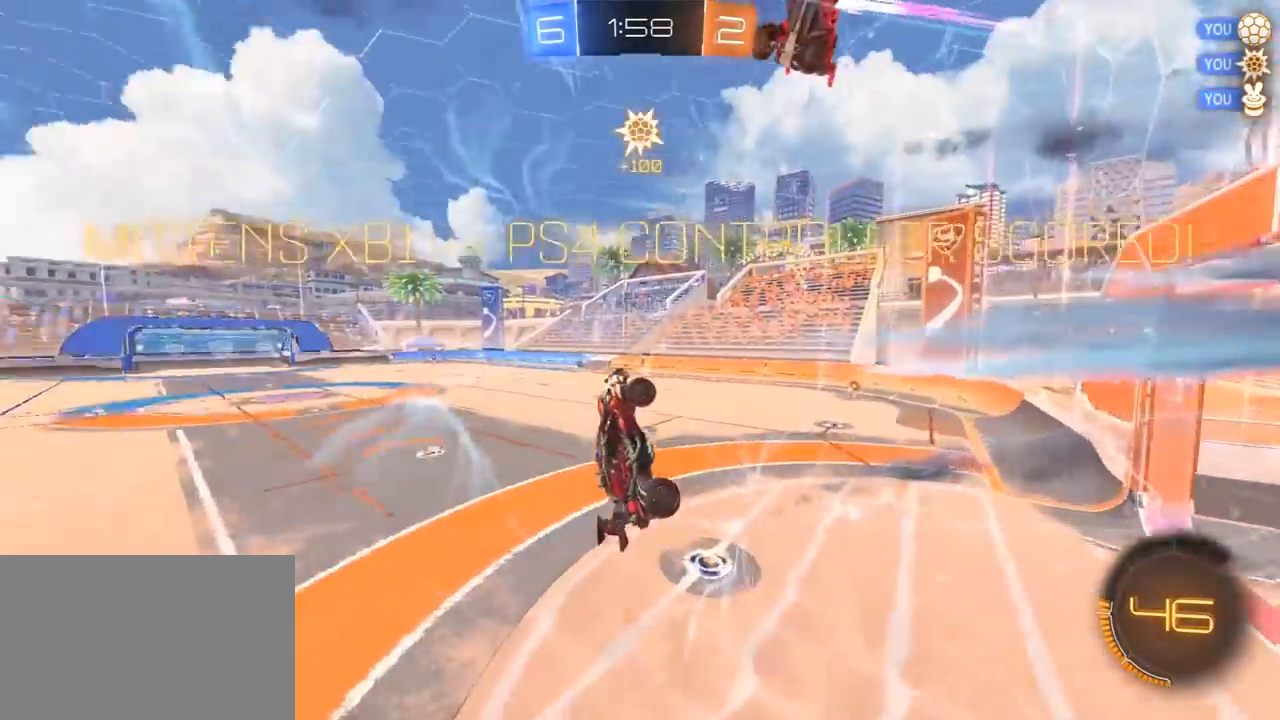
{"dt_ms": 500, "buttons": ["SQUARE", "R1", "R2"], "left_stick": "up-right", "right_stick": "center", "events": [[117, "SQUARE", "down"], [233, "SQUARE", "up"], [267, "SQUARE", "down"], [267, "left_stick", "up-right"], [283, "R1", "down"]]}
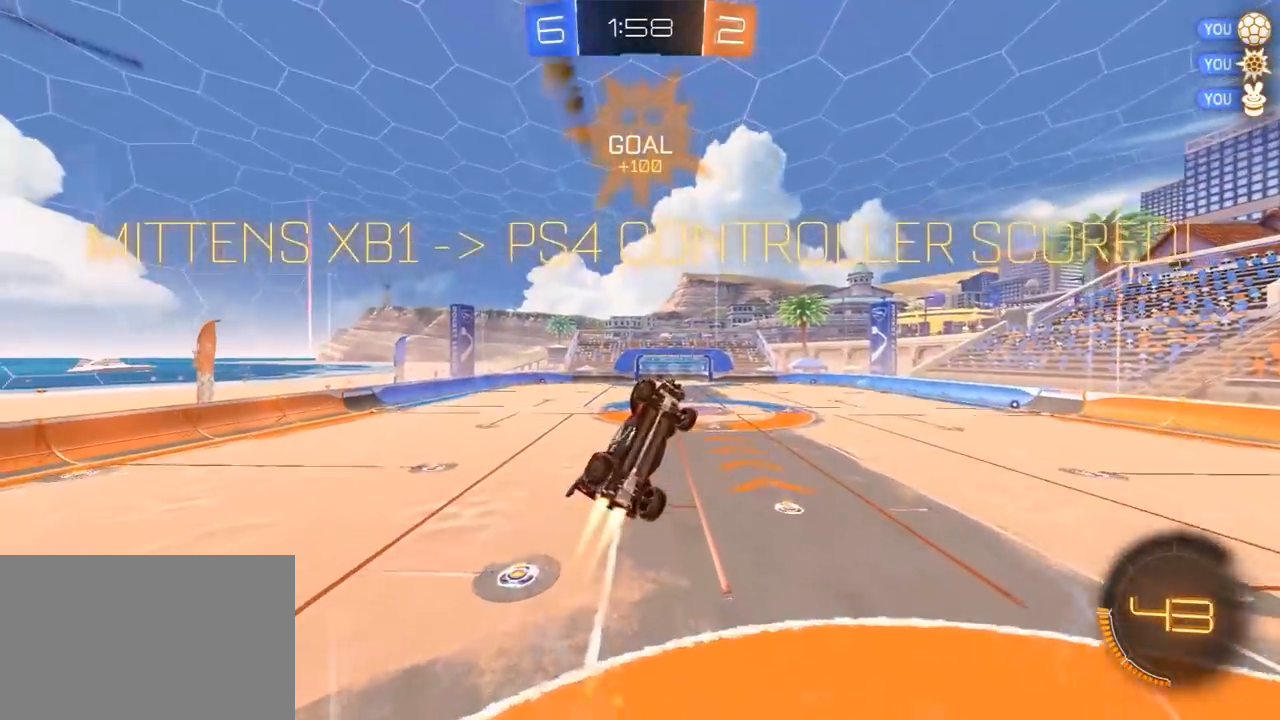
{"dt_ms": 1000, "buttons": ["L1", "R1", "R2"], "left_stick": "left", "right_stick": "center", "events": [[367, "left_stick", "up-left"], [500, "left_stick", "right"], [750, "left_stick", "up"], [833, "L1", "down"], [833, "R1", "up"], [833, "left_stick", "left"], [867, "SQUARE", "up"], [1000, "R1", "down"]]}
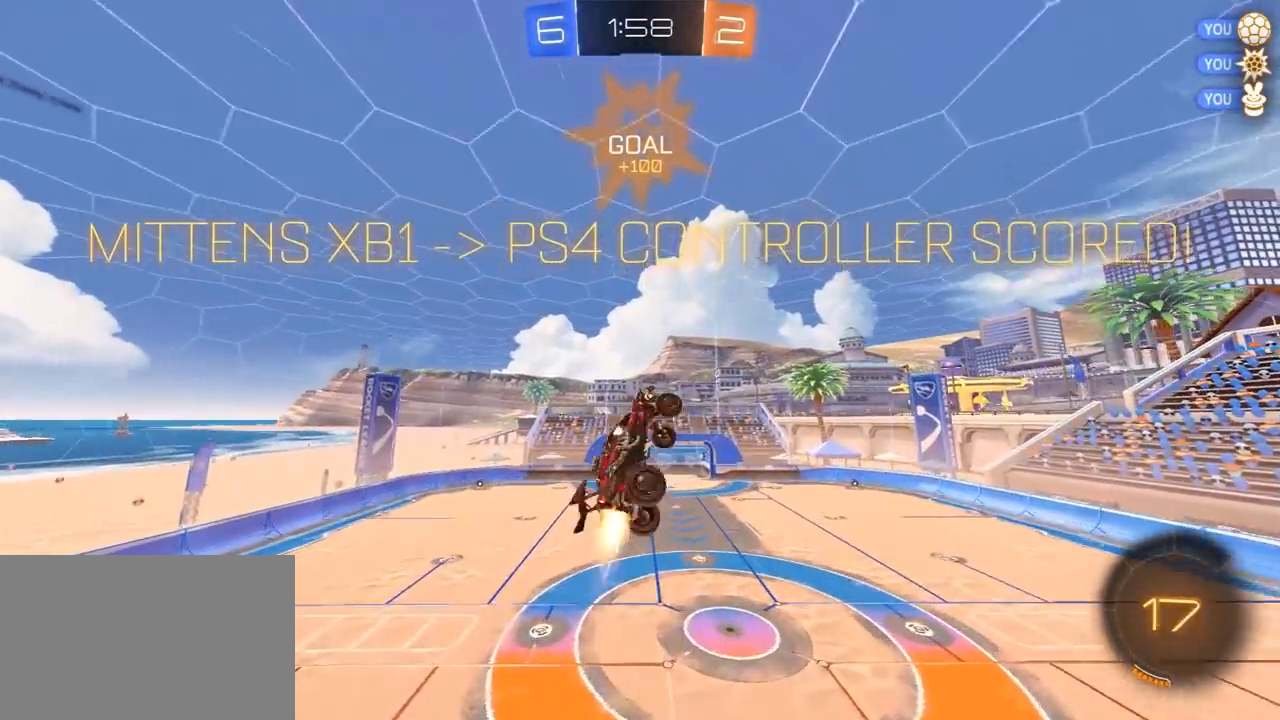
{"dt_ms": 500, "buttons": ["R1", "R2"], "left_stick": "down-right", "right_stick": "center", "events": [[83, "L1", "up"], [83, "left_stick", "down-left"], [133, "R1", "up"], [300, "left_stick", "down-right"], [417, "R1", "down"]]}
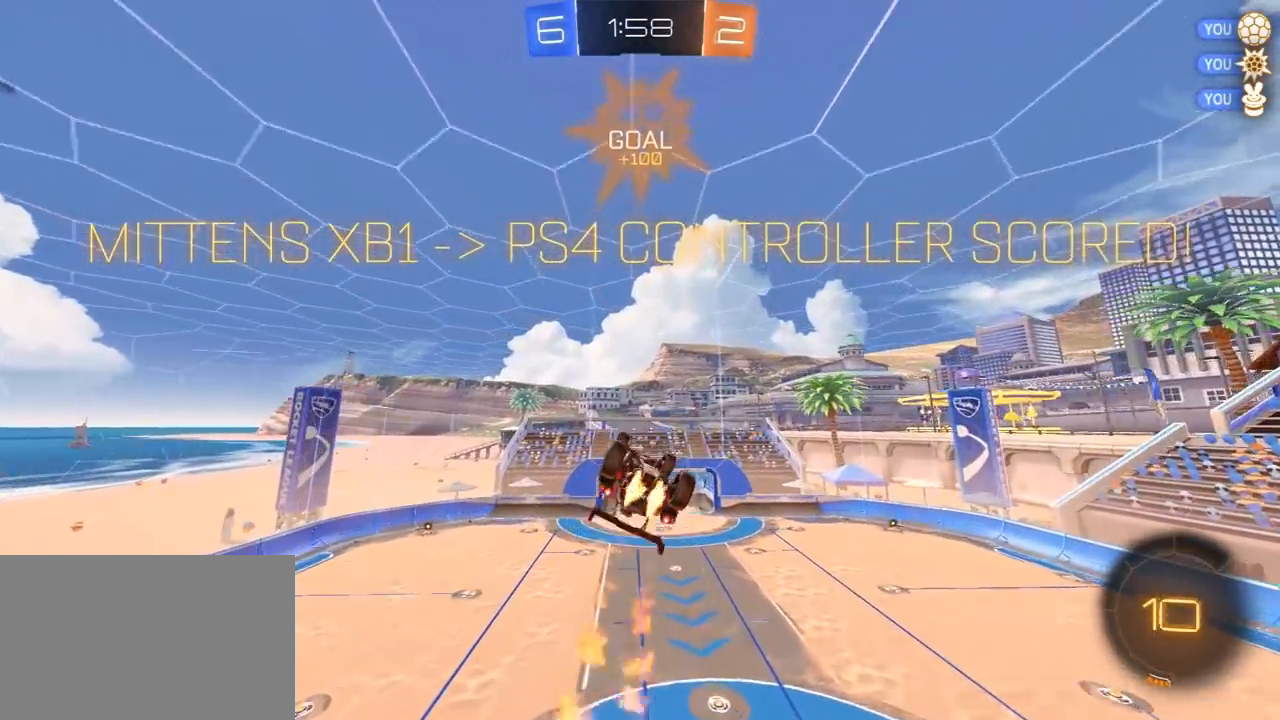
{"dt_ms": 500, "buttons": ["R1", "R2"], "left_stick": "up-left", "right_stick": "center", "events": [[50, "left_stick", "up-right"], [217, "left_stick", "up-left"]]}
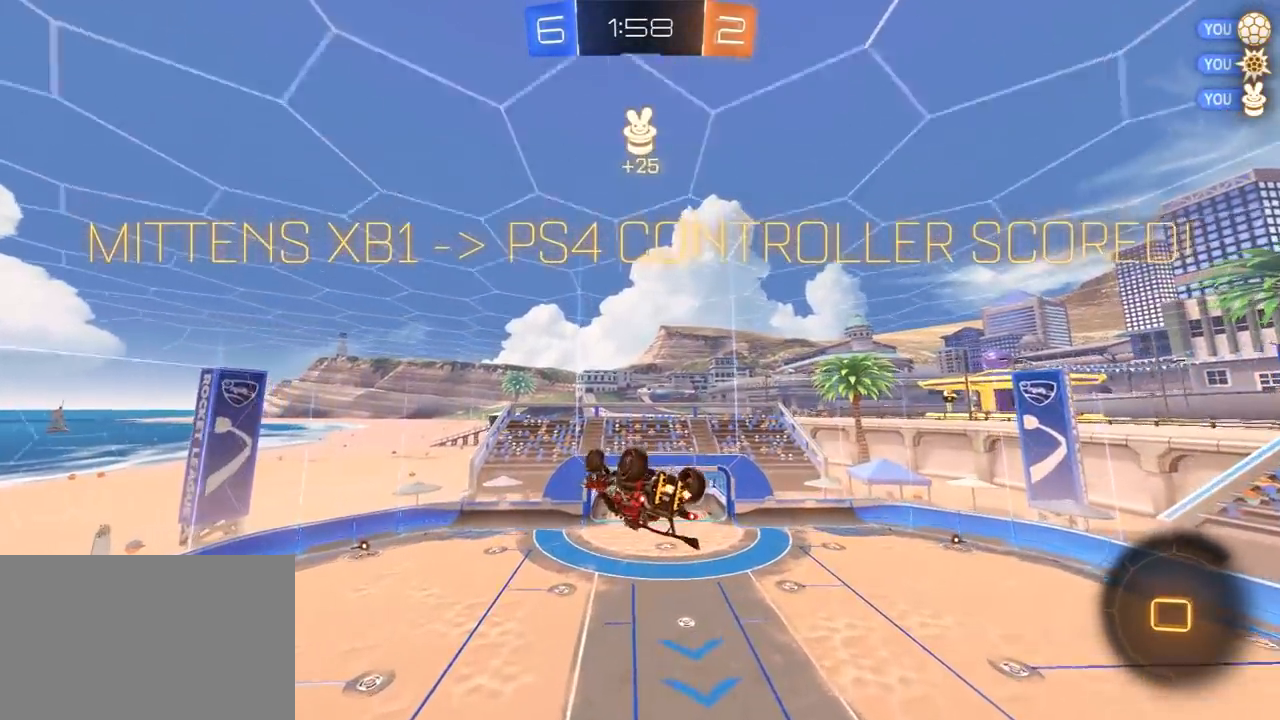
{"dt_ms": 500, "buttons": ["CROSS", "R1", "R2"], "left_stick": "center", "right_stick": "center", "events": [[17, "left_stick", "center"], [283, "CROSS", "down"], [283, "left_stick", "down"], [383, "CROSS", "up"], [383, "left_stick", "center"], [450, "CROSS", "down"]]}
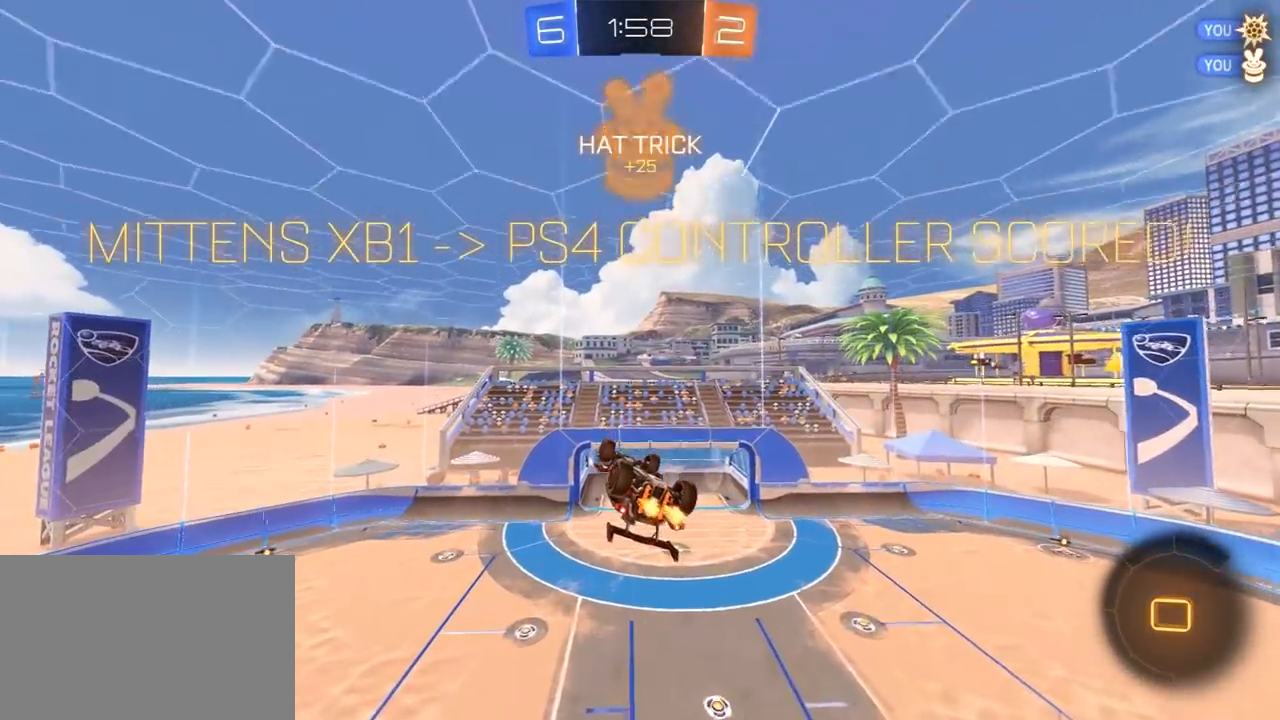
{"dt_ms": 500, "buttons": ["R1", "R2"], "left_stick": "center", "right_stick": "center", "events": [[50, "CROSS", "up"], [133, "CROSS", "down"], [217, "CROSS", "up"], [300, "CROSS", "down"], [383, "CROSS", "up"], [400, "L3", "down"], [450, "CROSS", "down"], [500, "CROSS", "up"], [500, "L3", "up"]]}
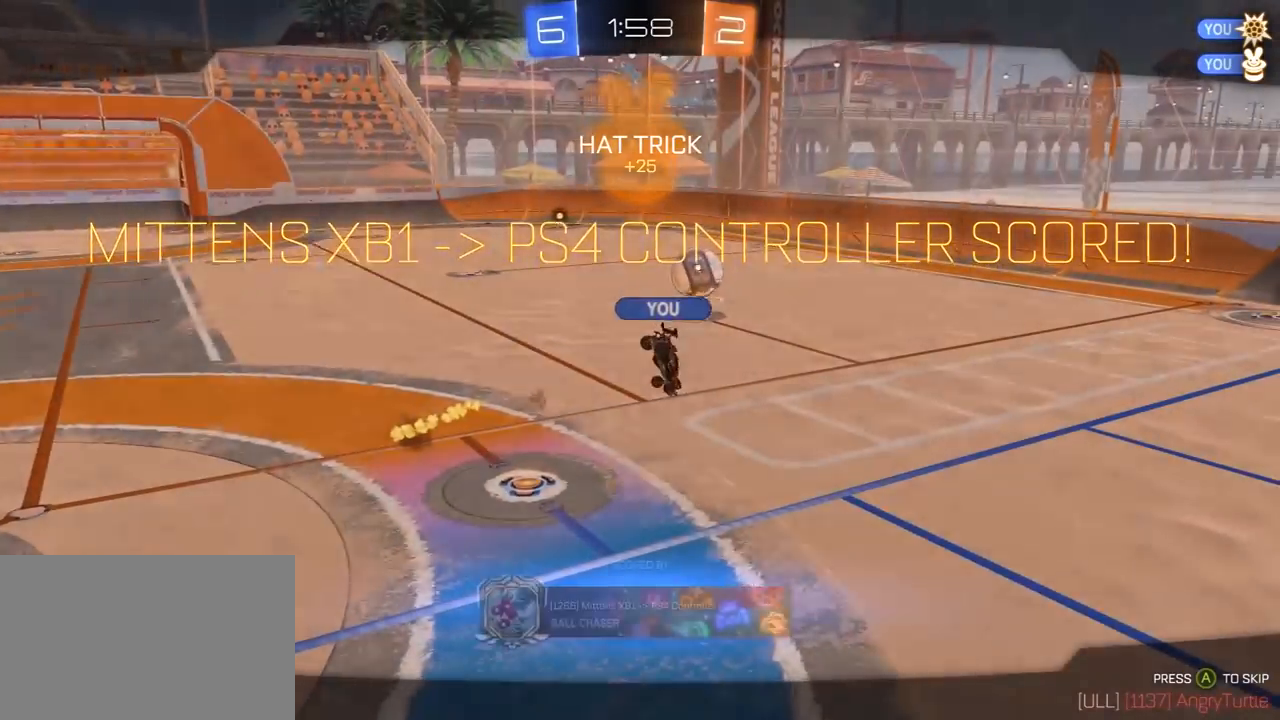
{"dt_ms": 500, "buttons": ["R2"], "left_stick": "center", "right_stick": "center", "events": [[67, "CROSS", "down"], [200, "CROSS", "up"], [233, "R1", "up"]]}
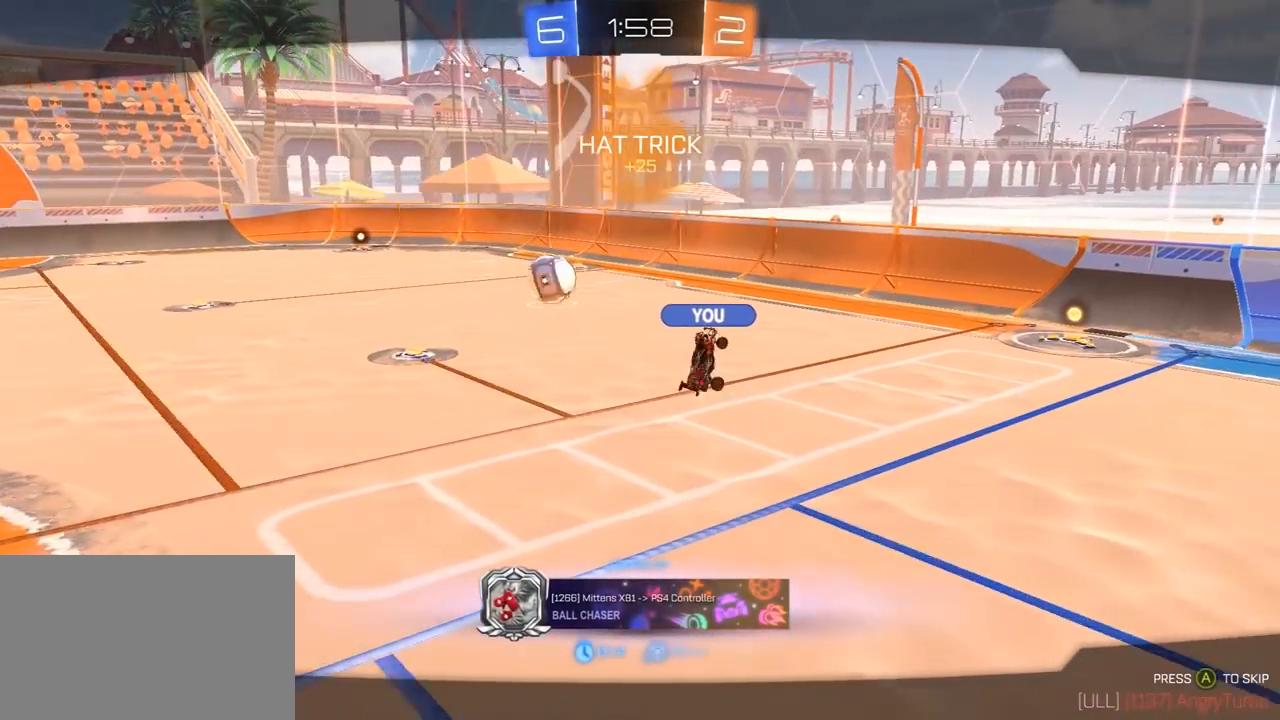
{"dt_ms": 500, "buttons": ["R2"], "left_stick": "center", "right_stick": "center", "events": []}
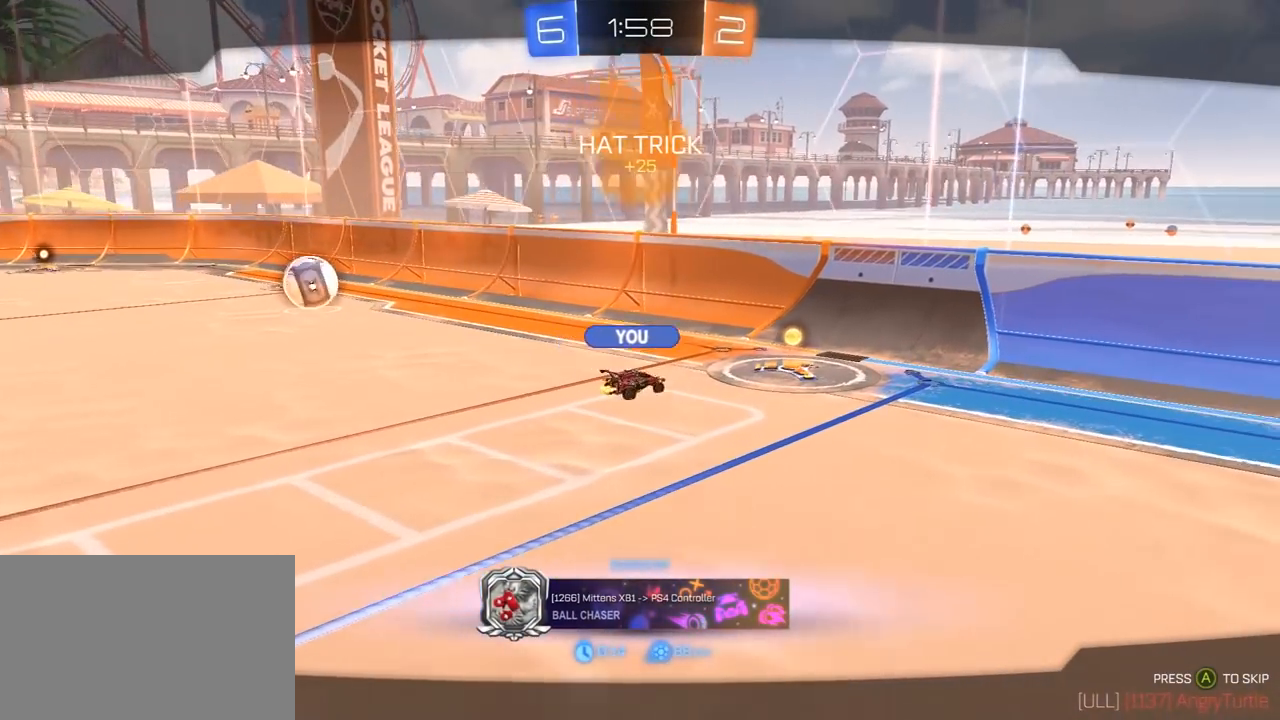
{"dt_ms": 500, "buttons": ["R2"], "left_stick": "center", "right_stick": "center", "events": []}
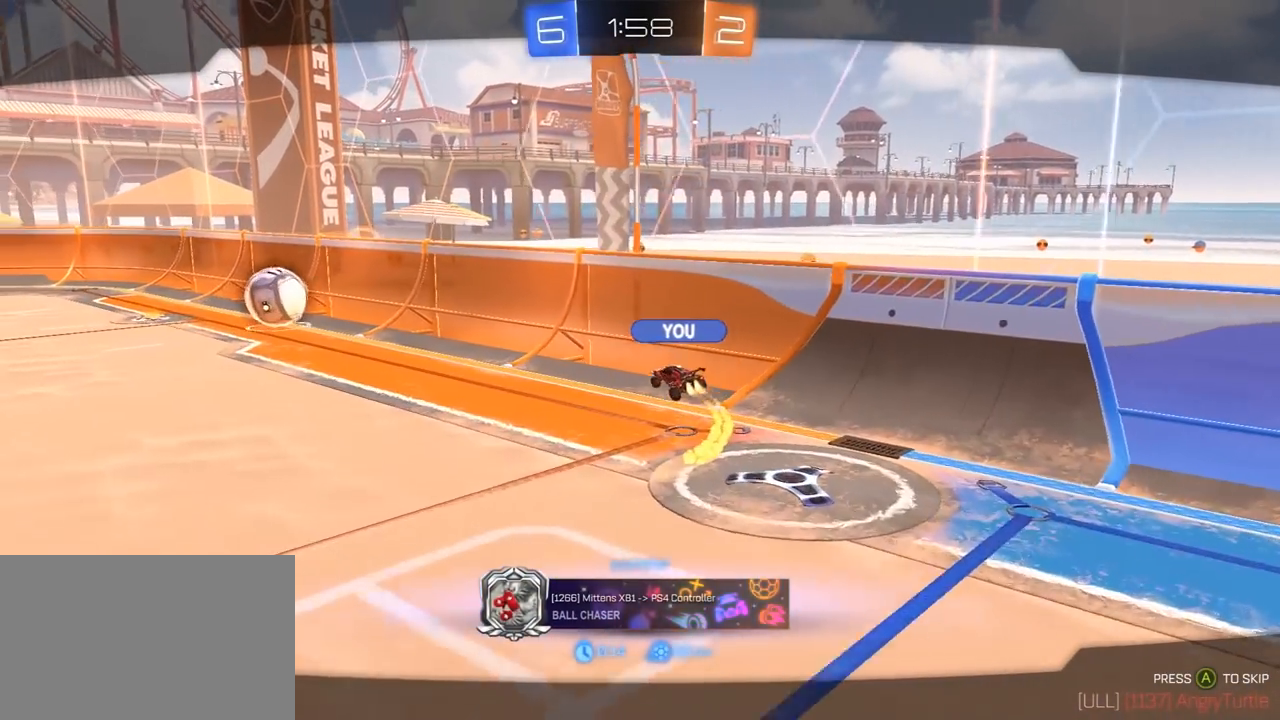
{"dt_ms": 500, "buttons": ["R2"], "left_stick": "center", "right_stick": "center", "events": []}
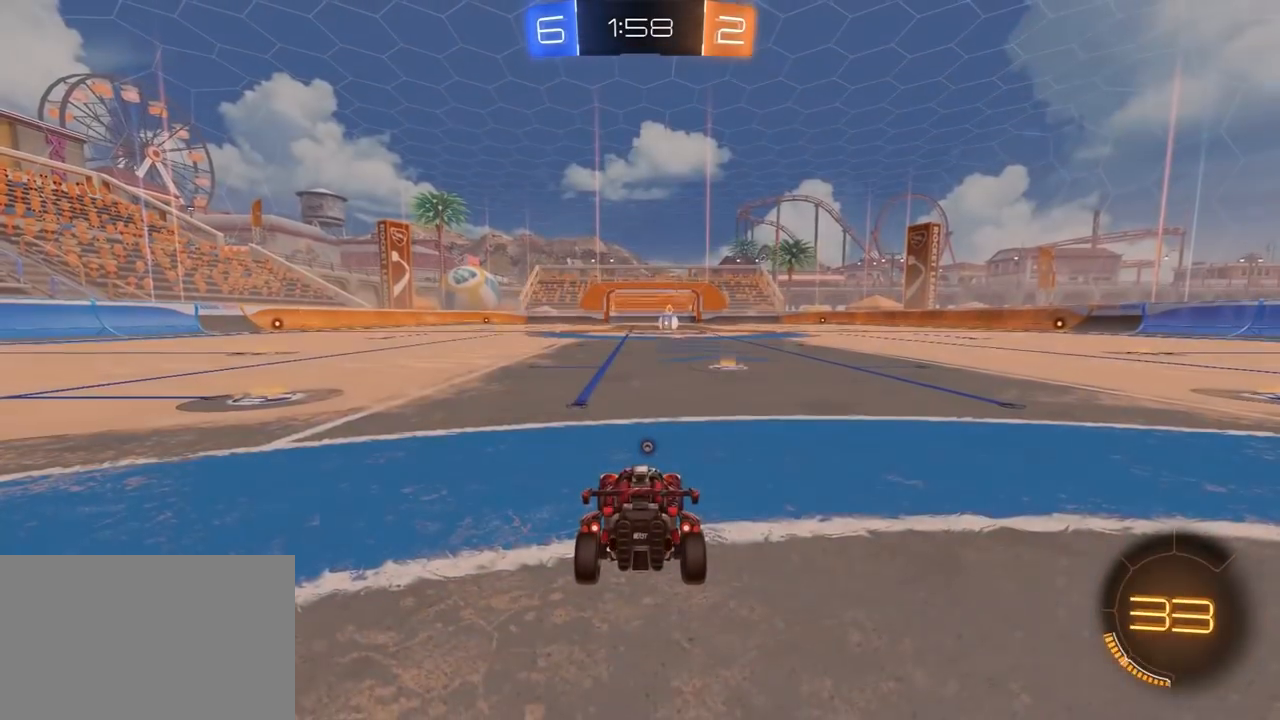
{"dt_ms": 500, "buttons": ["R2"], "left_stick": "center", "right_stick": "center", "events": []}
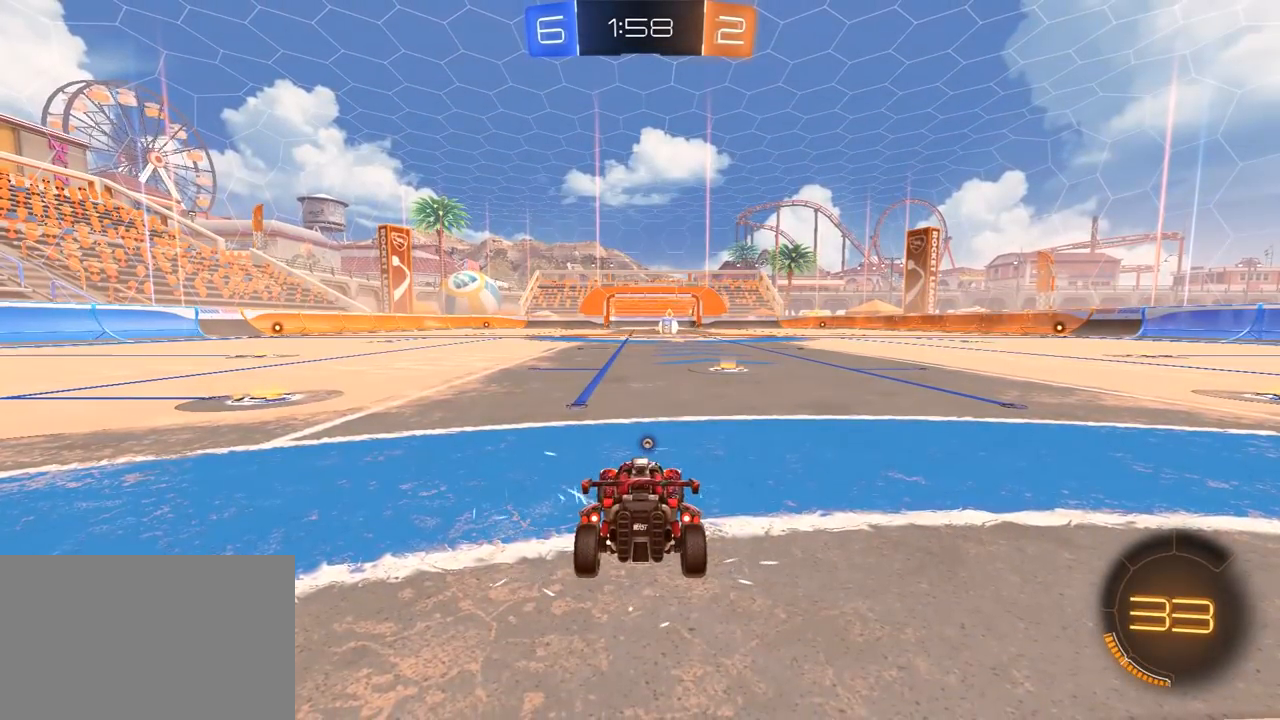
{"dt_ms": 1000, "buttons": ["R1", "R2", "L3"], "left_stick": "center", "right_stick": "center", "events": [[100, "TRIANGLE", "down"], [217, "TRIANGLE", "up"], [533, "R2", "up"], [783, "R2", "down"], [950, "R1", "down"], [1000, "L3", "down"]]}
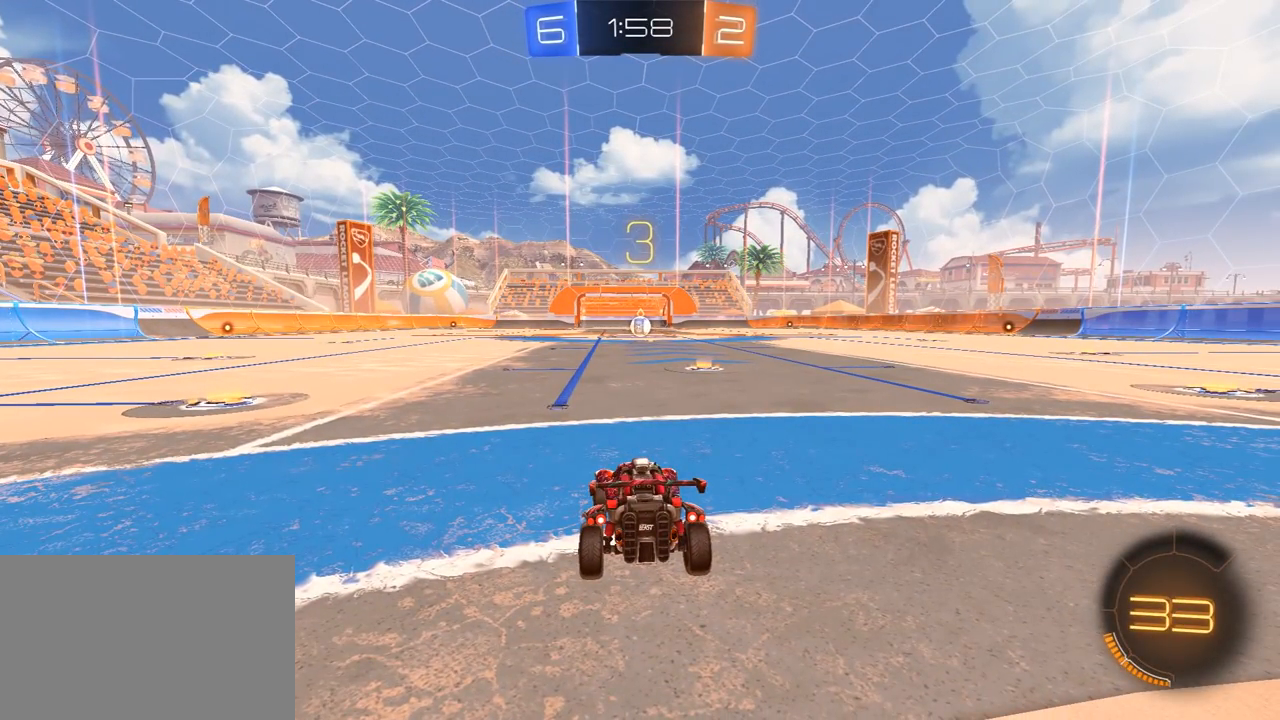
{"dt_ms": 500, "buttons": ["R2"], "left_stick": "center", "right_stick": "center", "events": [[100, "L3", "up"], [200, "L3", "down"], [283, "L3", "up"], [367, "L3", "down"], [400, "R1", "up"], [400, "left_stick", "up-left"], [467, "L3", "up"], [500, "left_stick", "center"]]}
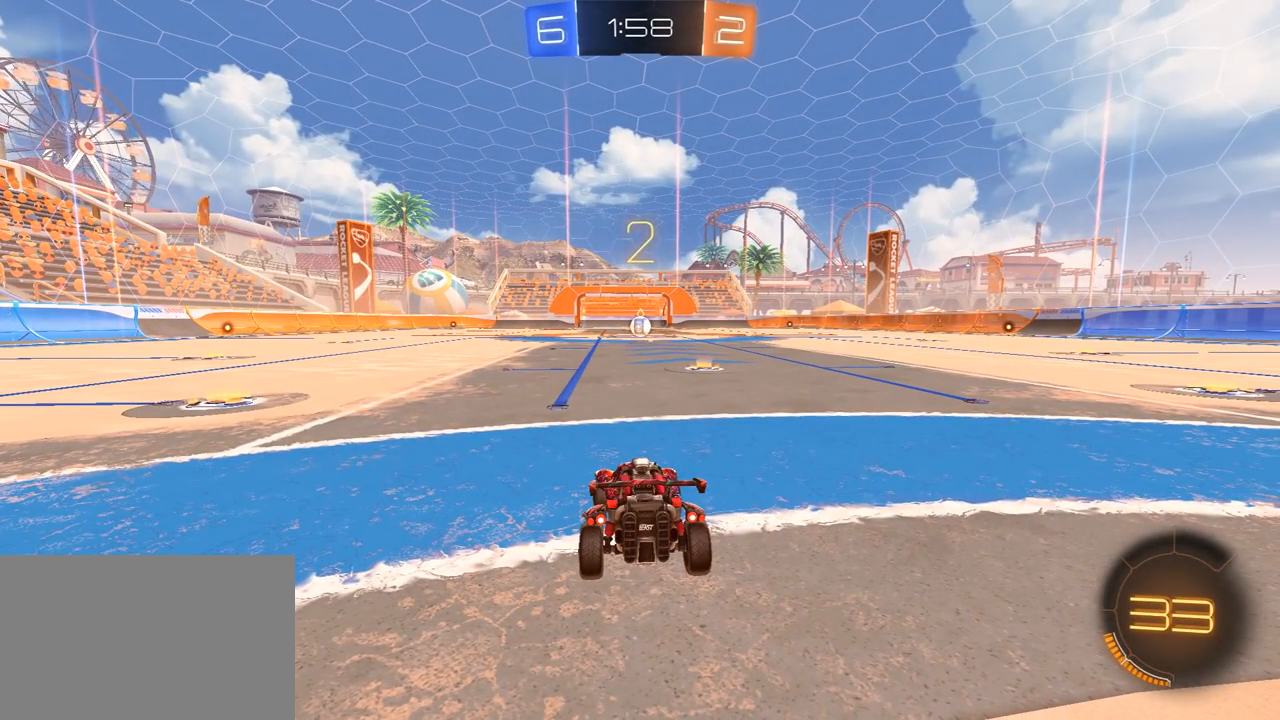
{"dt_ms": 1000, "buttons": ["R1", "R2"], "left_stick": "center", "right_stick": "center", "events": [[17, "R1", "down"], [67, "L3", "down"], [83, "left_stick", "up-left"], [133, "L3", "up"], [167, "right_stick", "down-right"], [200, "left_stick", "down"], [250, "right_stick", "left"], [283, "left_stick", "left"], [317, "R3", "down"], [333, "left_stick", "up"], [333, "right_stick", "up-right"], [383, "left_stick", "right"], [417, "R3", "up"], [483, "left_stick", "down"], [483, "right_stick", "center"], [517, "left_stick", "center"]]}
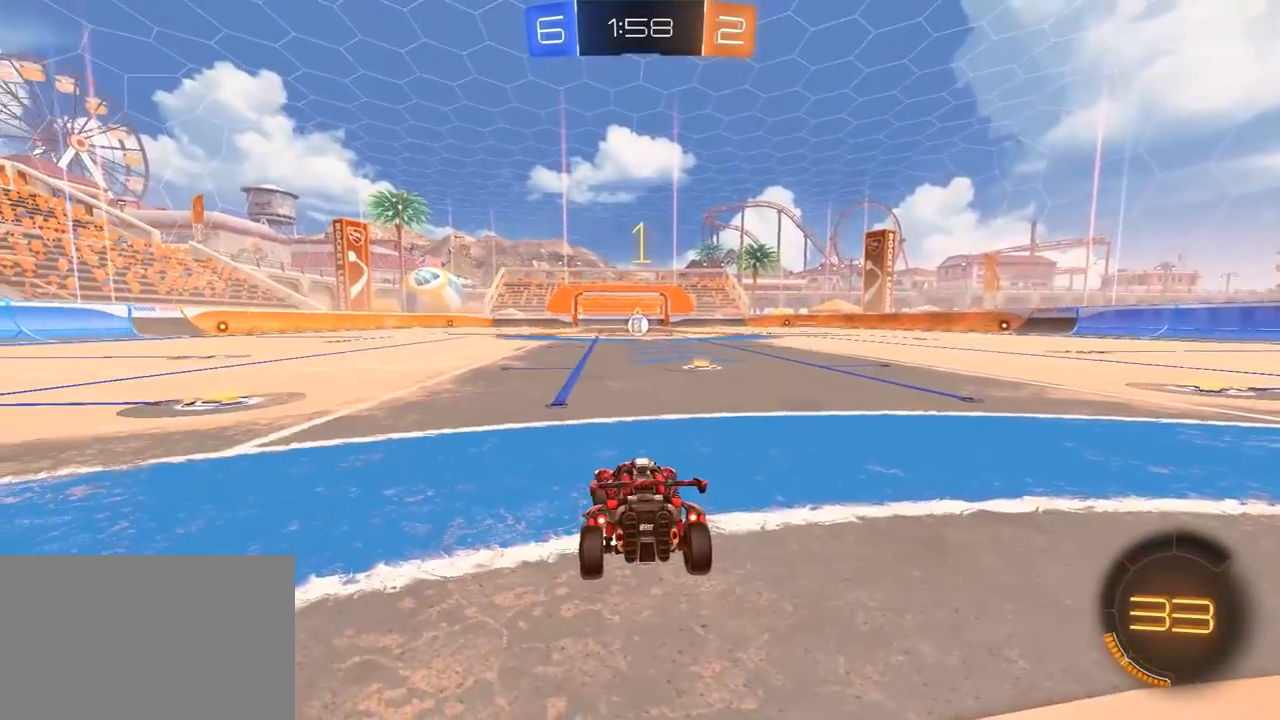
{"dt_ms": 500, "buttons": ["R1", "R2"], "left_stick": "center", "right_stick": "center", "events": []}
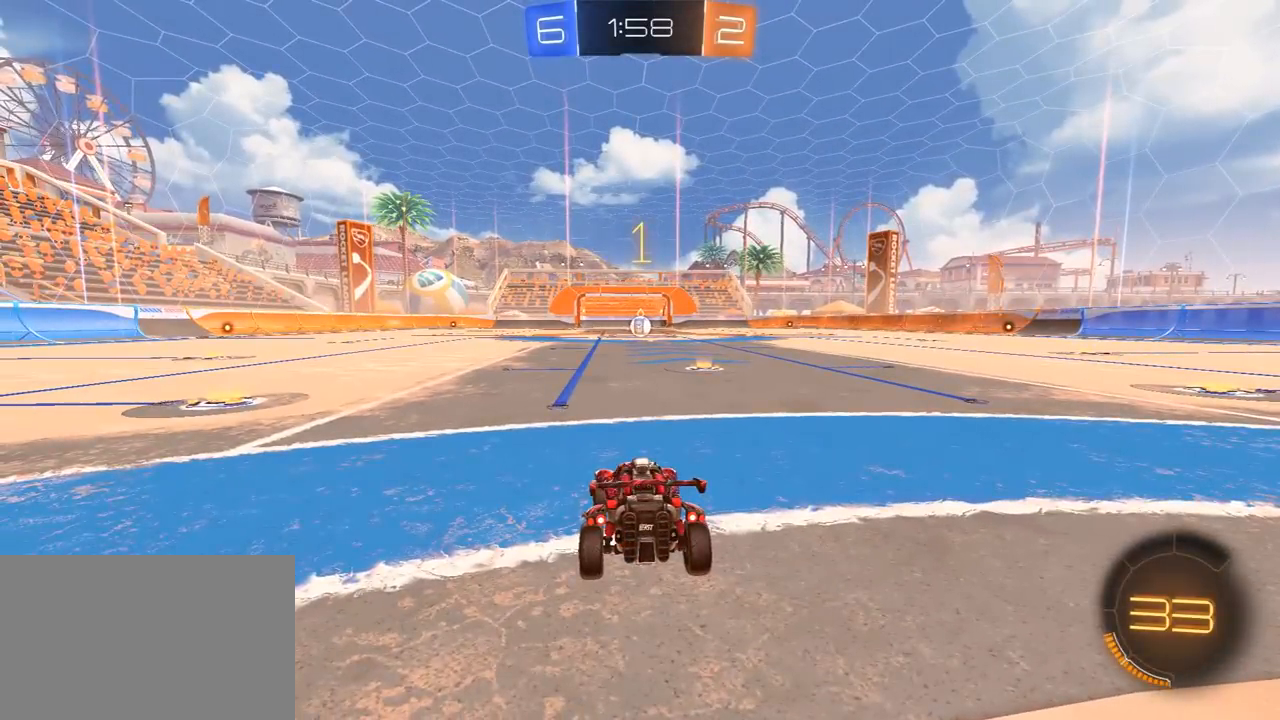
{"dt_ms": 500, "buttons": ["R1", "R2"], "left_stick": "center", "right_stick": "center", "events": [[150, "left_stick", "up-right"], [250, "left_stick", "center"]]}
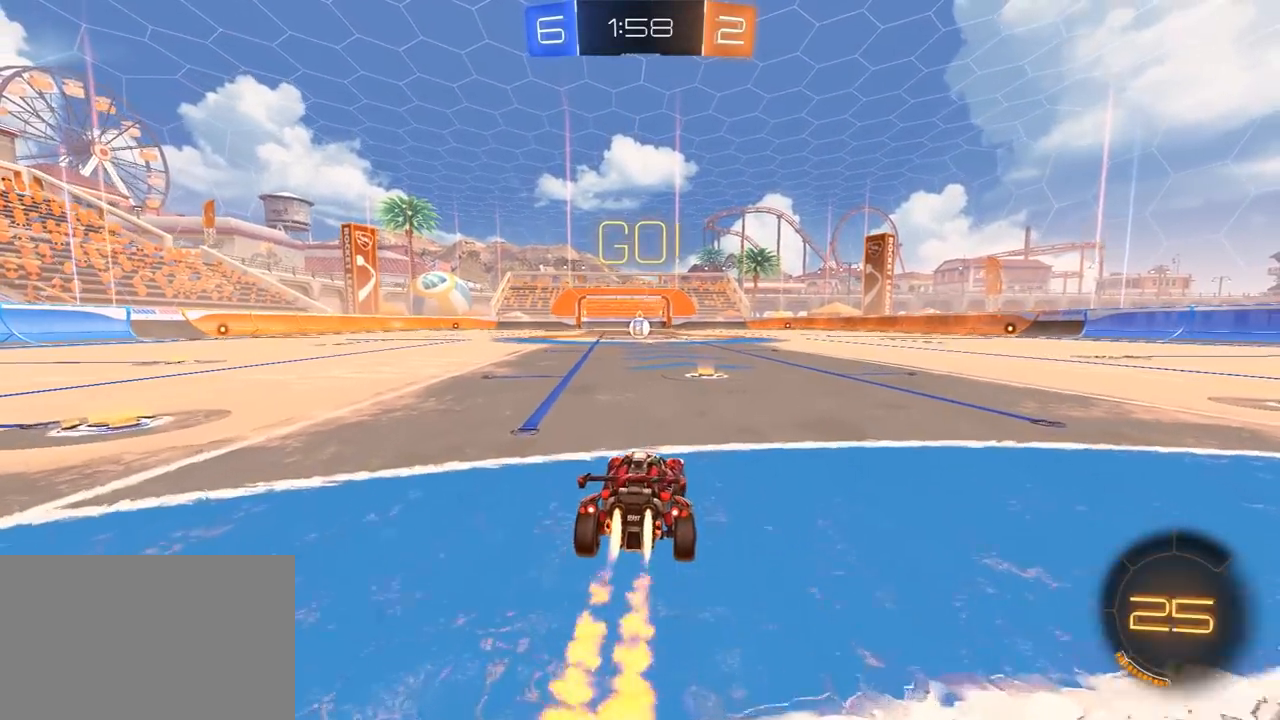
{"dt_ms": 500, "buttons": ["CROSS", "L1", "R1", "R2", "L3"], "left_stick": "up-left", "right_stick": "center", "events": [[283, "left_stick", "up-right"], [367, "CROSS", "down"], [433, "left_stick", "up-left"], [450, "CROSS", "up"], [500, "CROSS", "down"], [500, "L1", "down"], [500, "L3", "down"]]}
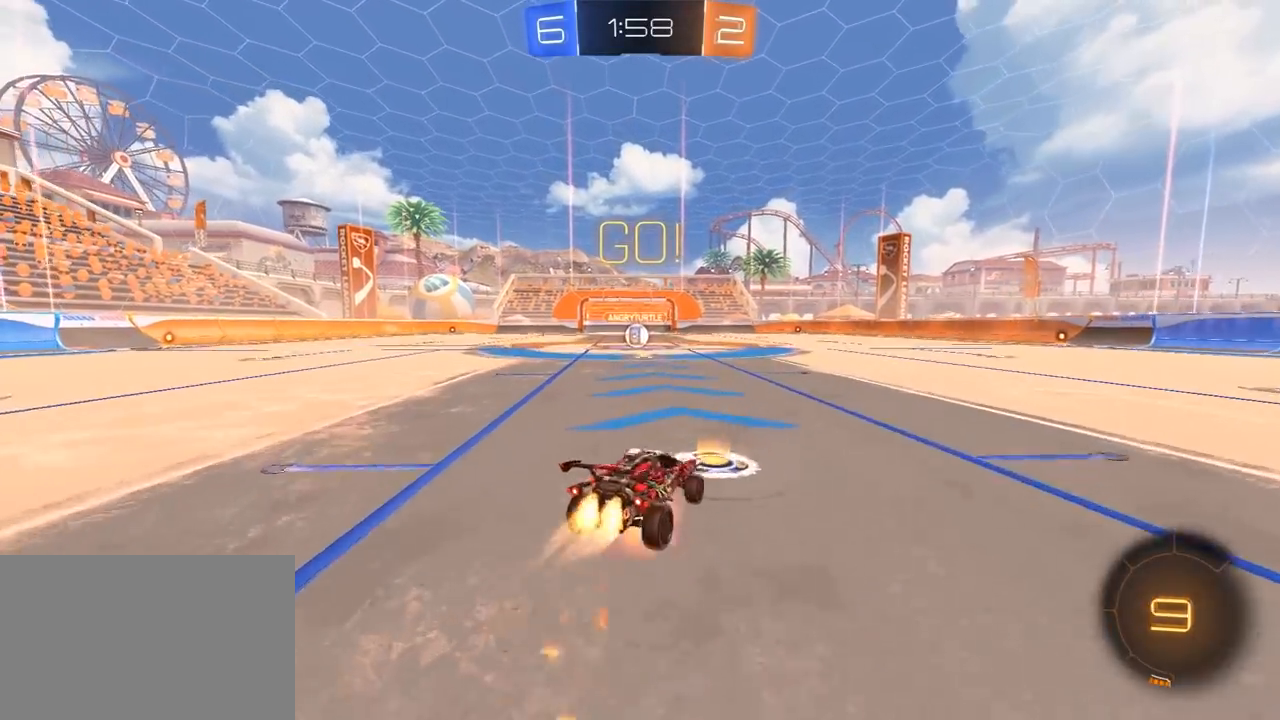
{"dt_ms": 500, "buttons": ["L1", "R1", "R2", "L3"], "left_stick": "left", "right_stick": "center", "events": [[17, "left_stick", "left"], [50, "SQUARE", "down"], [50, "TRIANGLE", "down"], [67, "CROSS", "up"], [83, "SQUARE", "up"], [117, "R1", "up"], [117, "TRIANGLE", "up"], [183, "TRIANGLE", "down"], [283, "TRIANGLE", "up"], [417, "R1", "down"]]}
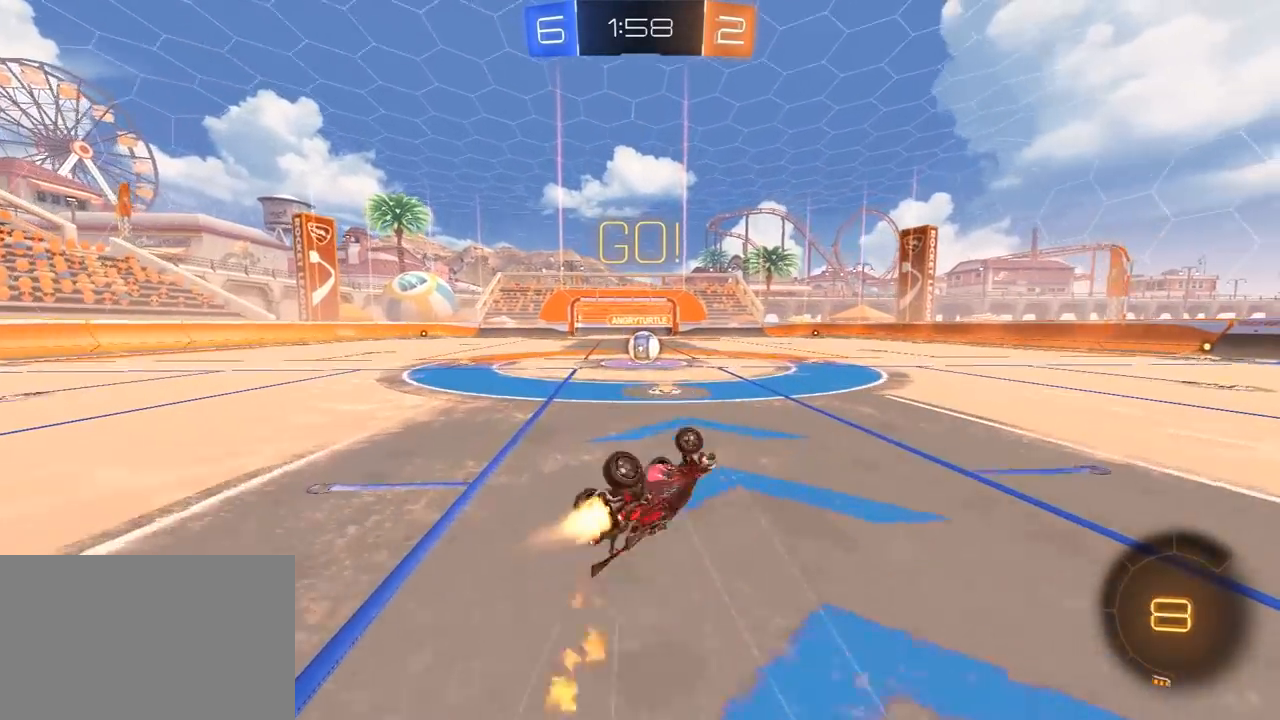
{"dt_ms": 500, "buttons": ["R2"], "left_stick": "center", "right_stick": "center", "events": [[200, "L1", "up"], [250, "L3", "up"], [250, "left_stick", "up-left"], [317, "R1", "up"], [367, "left_stick", "center"]]}